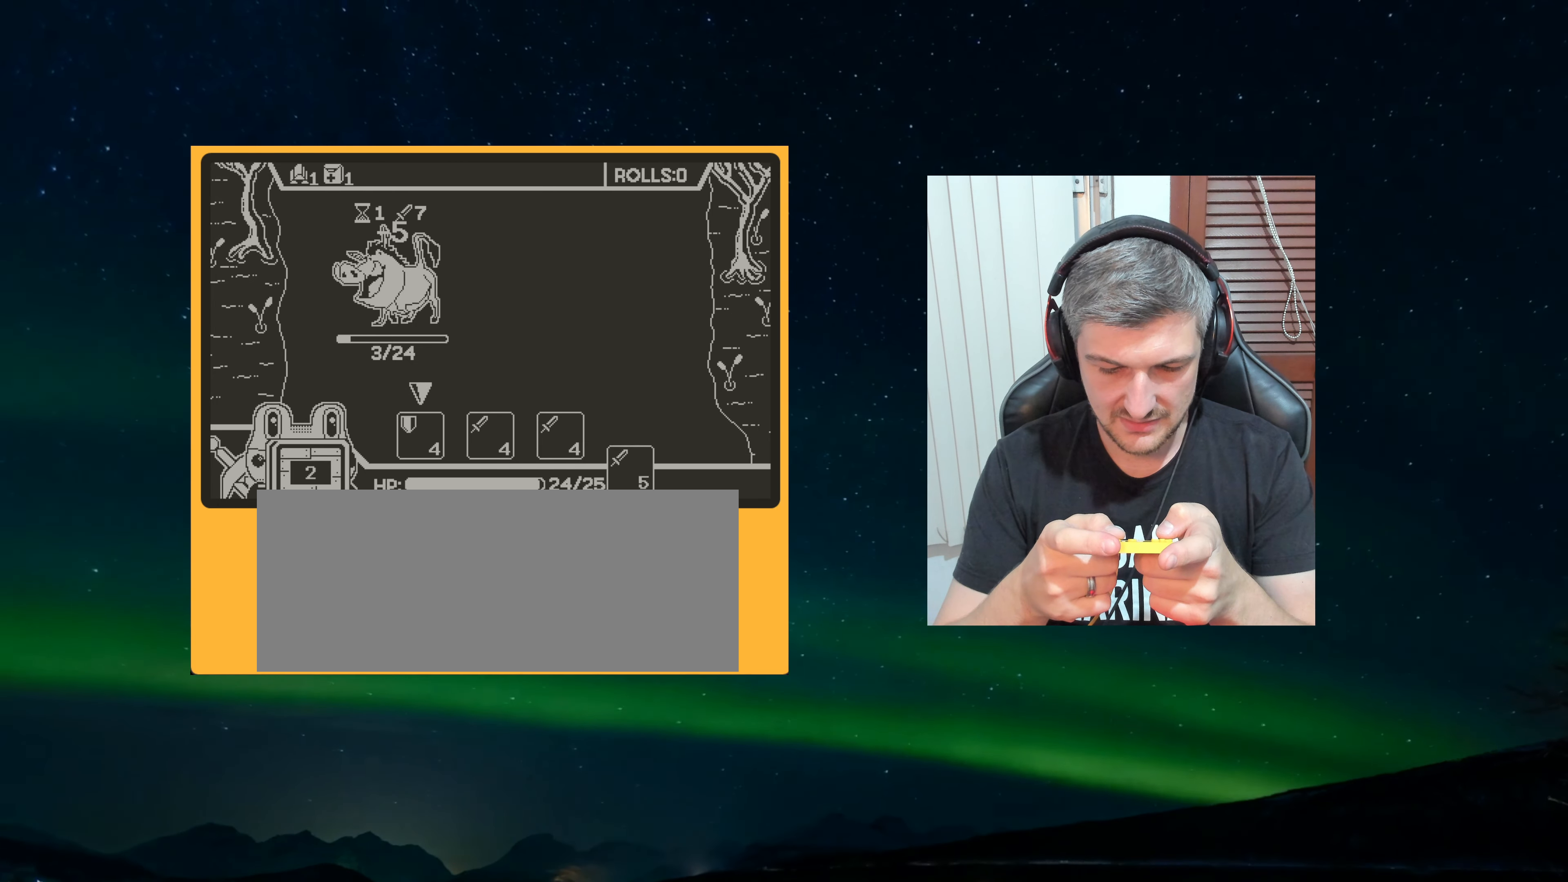
Gameplay with a controller (Nintendo layout); each line is a JSON object with the inputs held at the frame after it. "events" lists button and stick changes between this image and that frame as [ms after this image, input, new state], when the widget could be followed in between. Not read: L3 R3.
{"buttons": ["A"], "left_stick": "center", "events": [[84, "A", "up"], [184, "A", "down"], [334, "A", "up"], [500, "A", "down"]]}
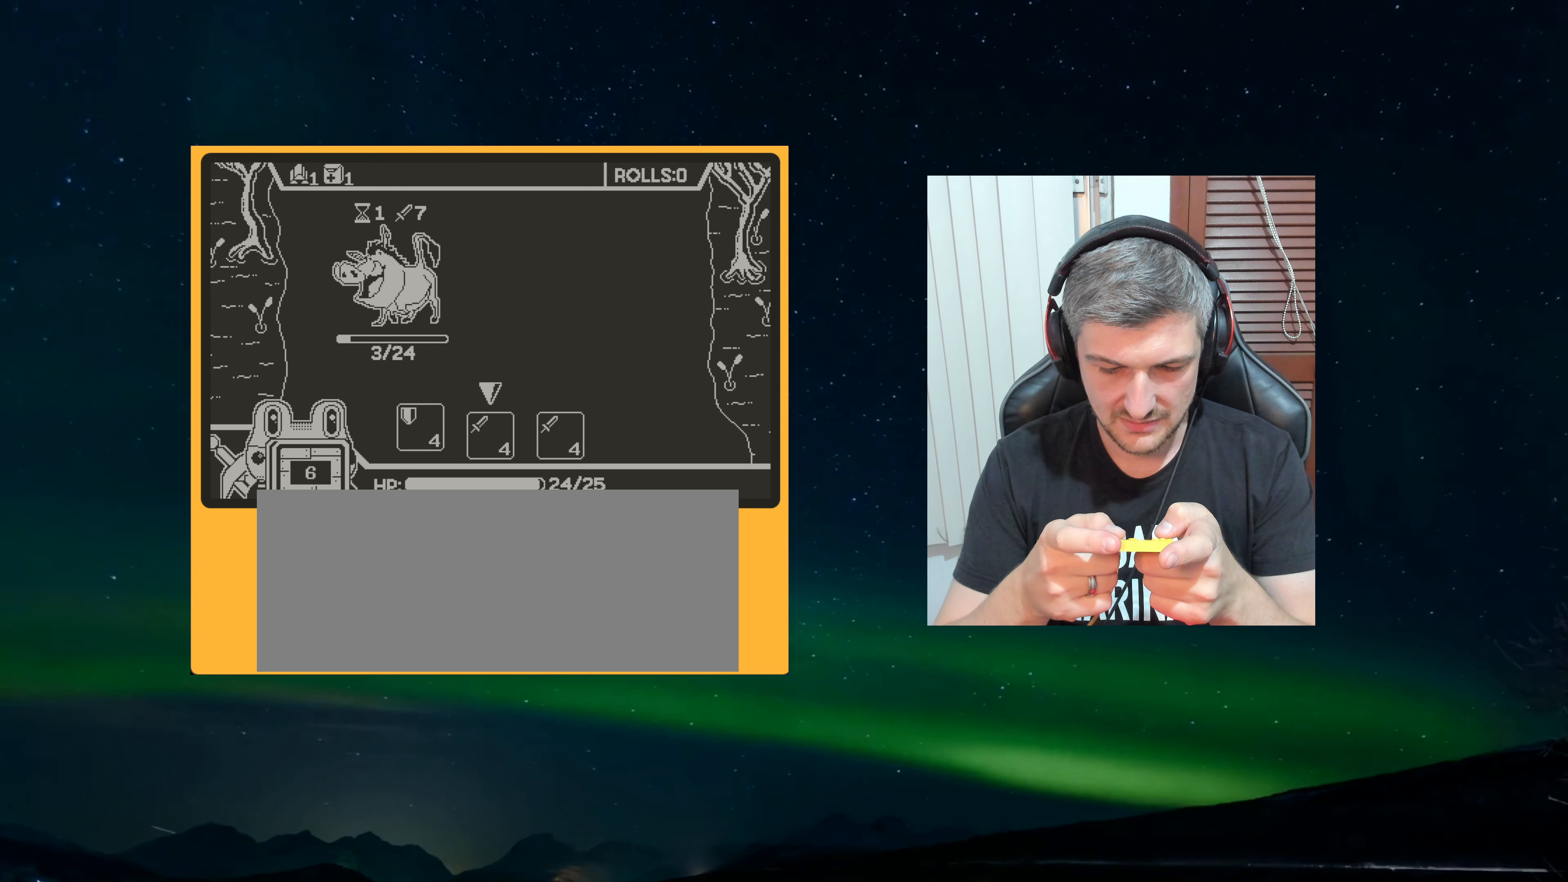
{"buttons": [], "left_stick": "center", "events": [[84, "A", "up"]]}
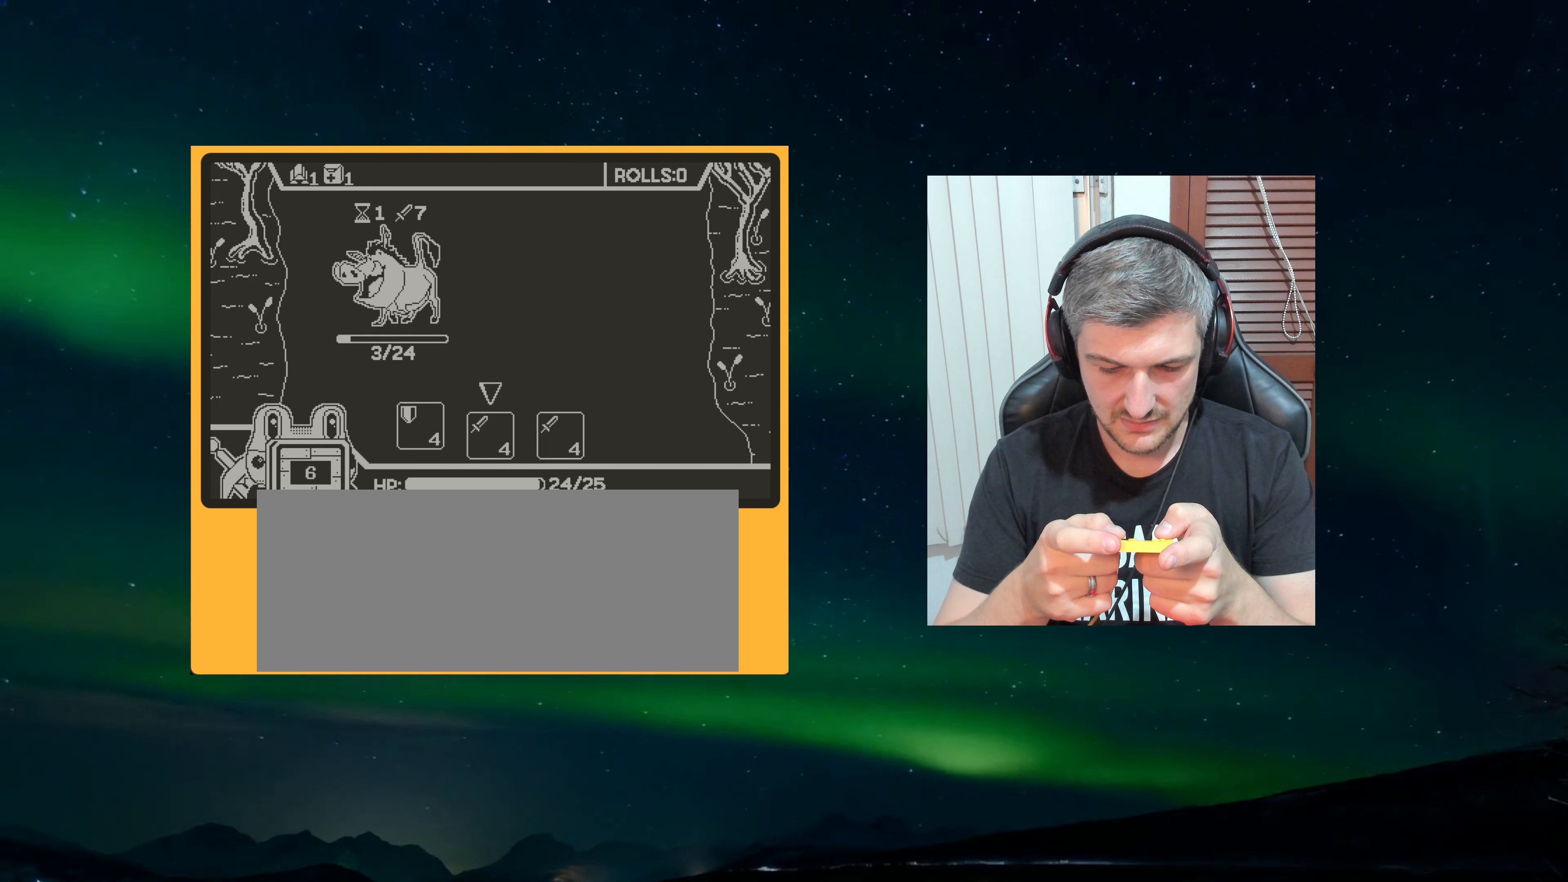
{"buttons": [], "left_stick": "center", "events": []}
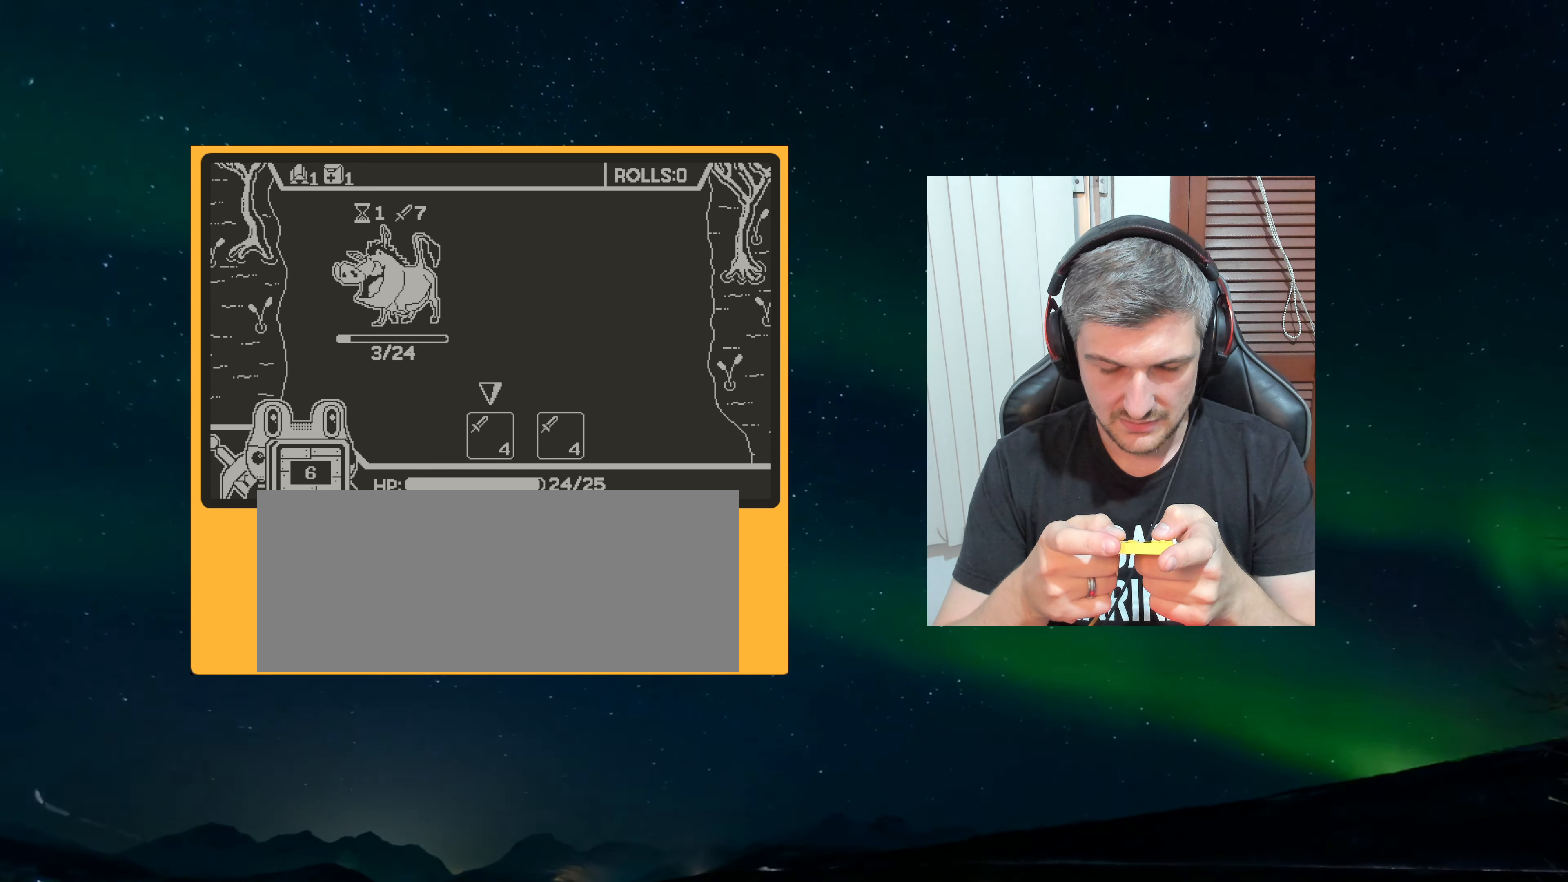
{"buttons": [], "left_stick": "center", "events": [[200, "A", "down"], [316, "A", "up"]]}
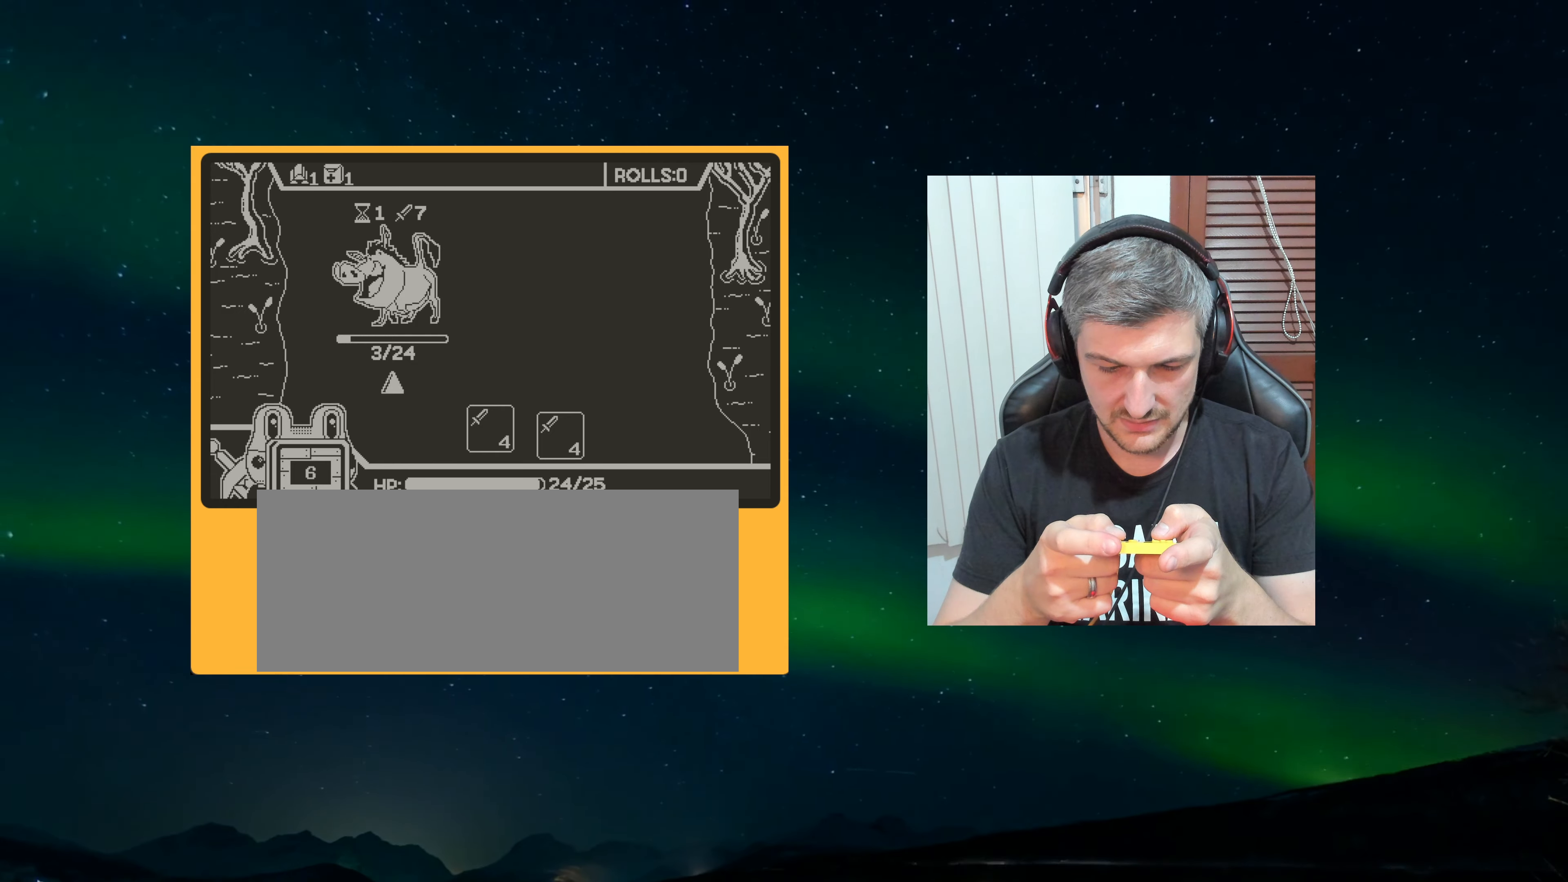
{"buttons": [], "left_stick": "center", "events": [[16, "A", "down"], [83, "A", "up"]]}
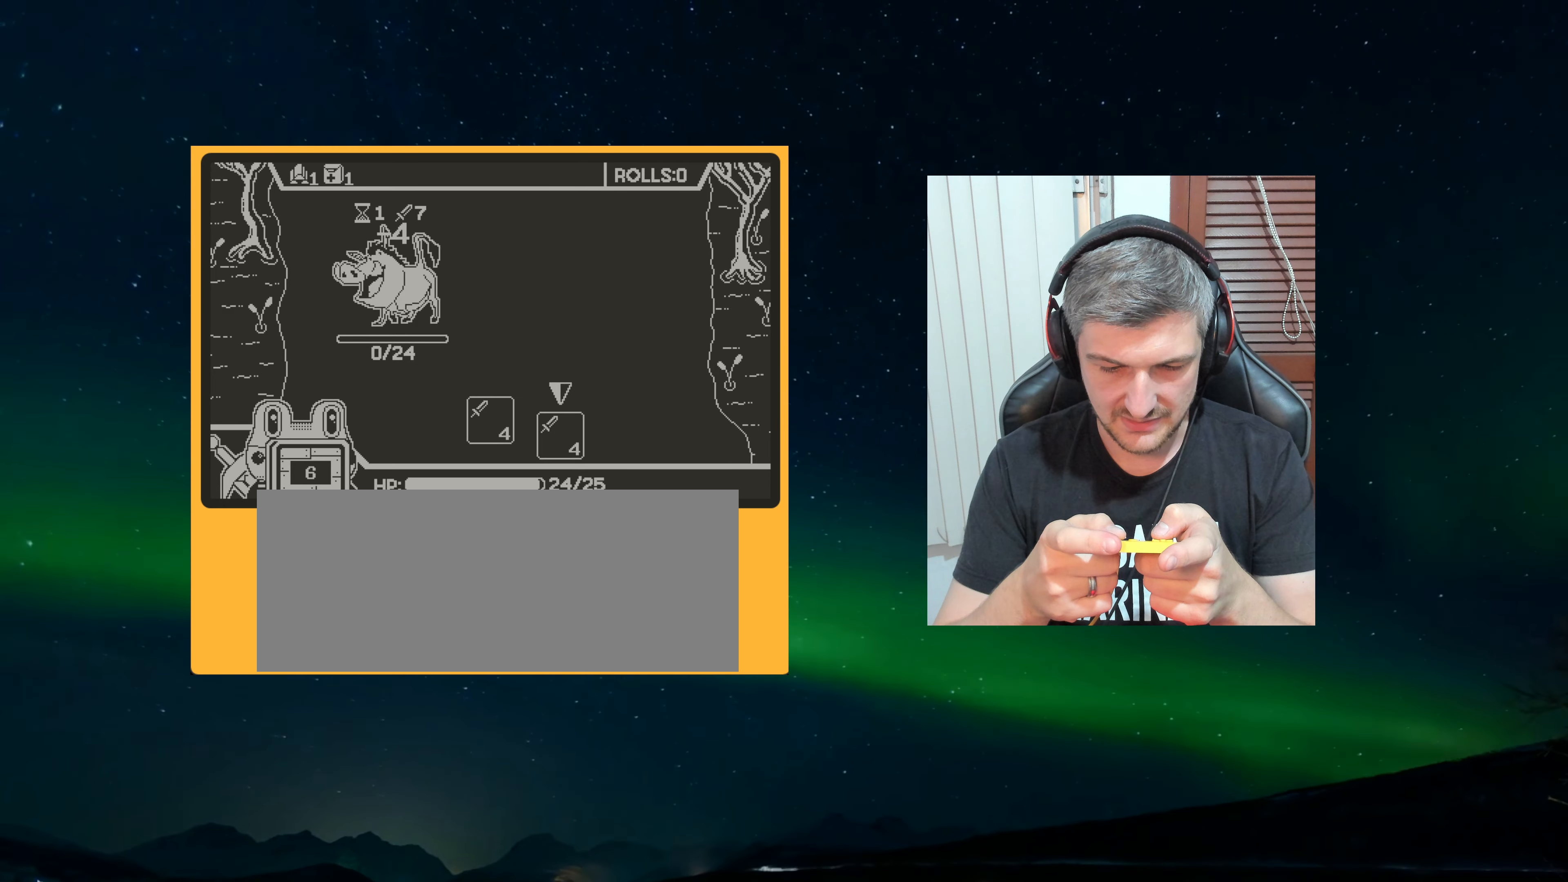
{"buttons": [], "left_stick": "center", "events": []}
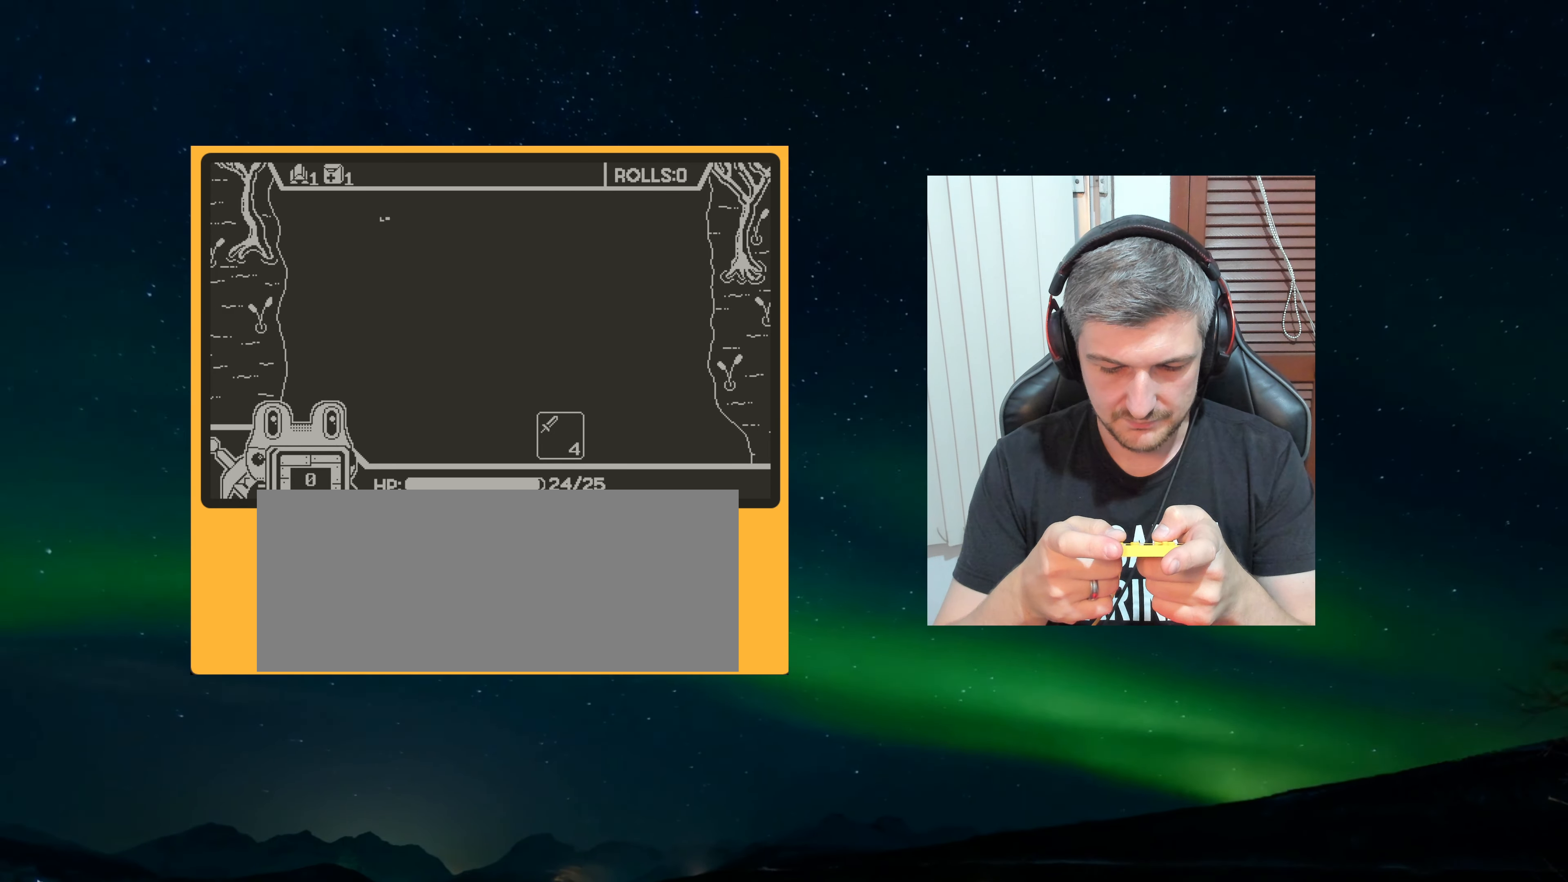
{"buttons": [], "left_stick": "center", "events": []}
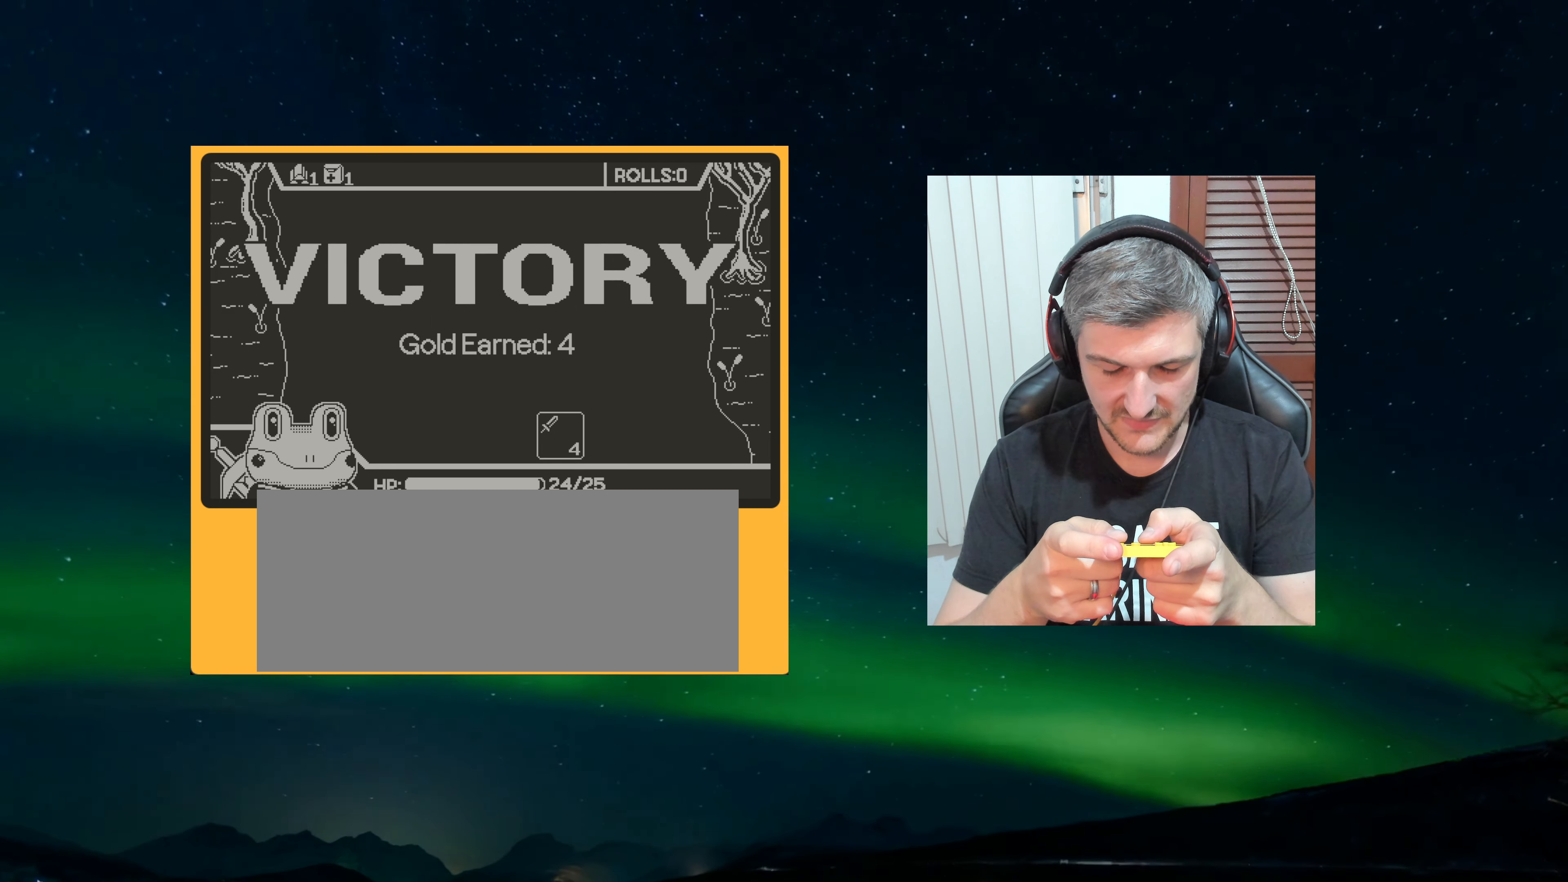
{"buttons": [], "left_stick": "center", "events": []}
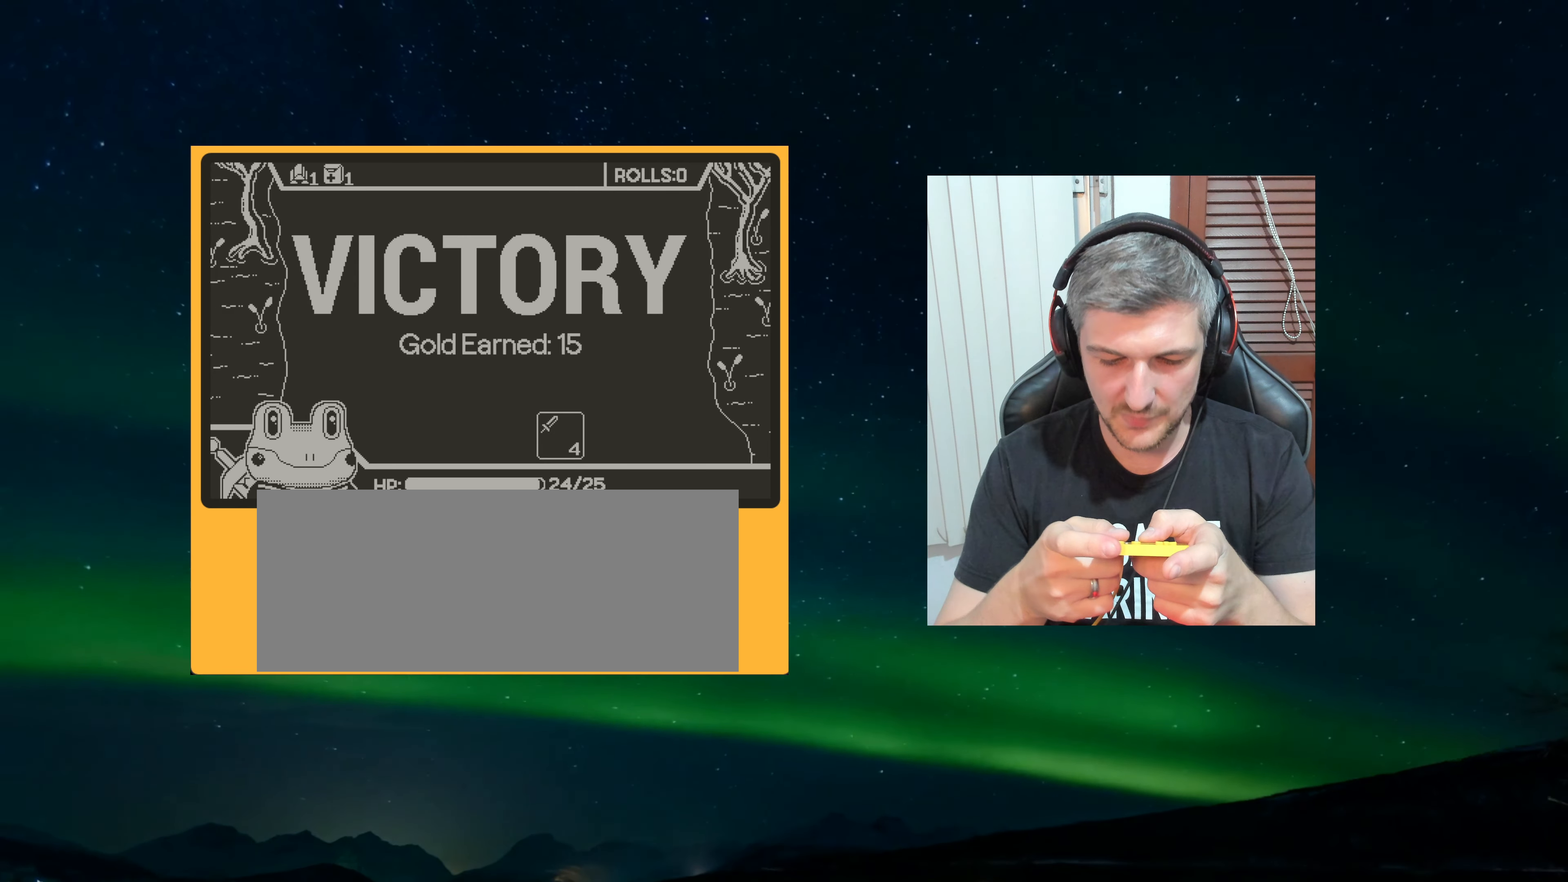
{"buttons": [], "left_stick": "center", "events": []}
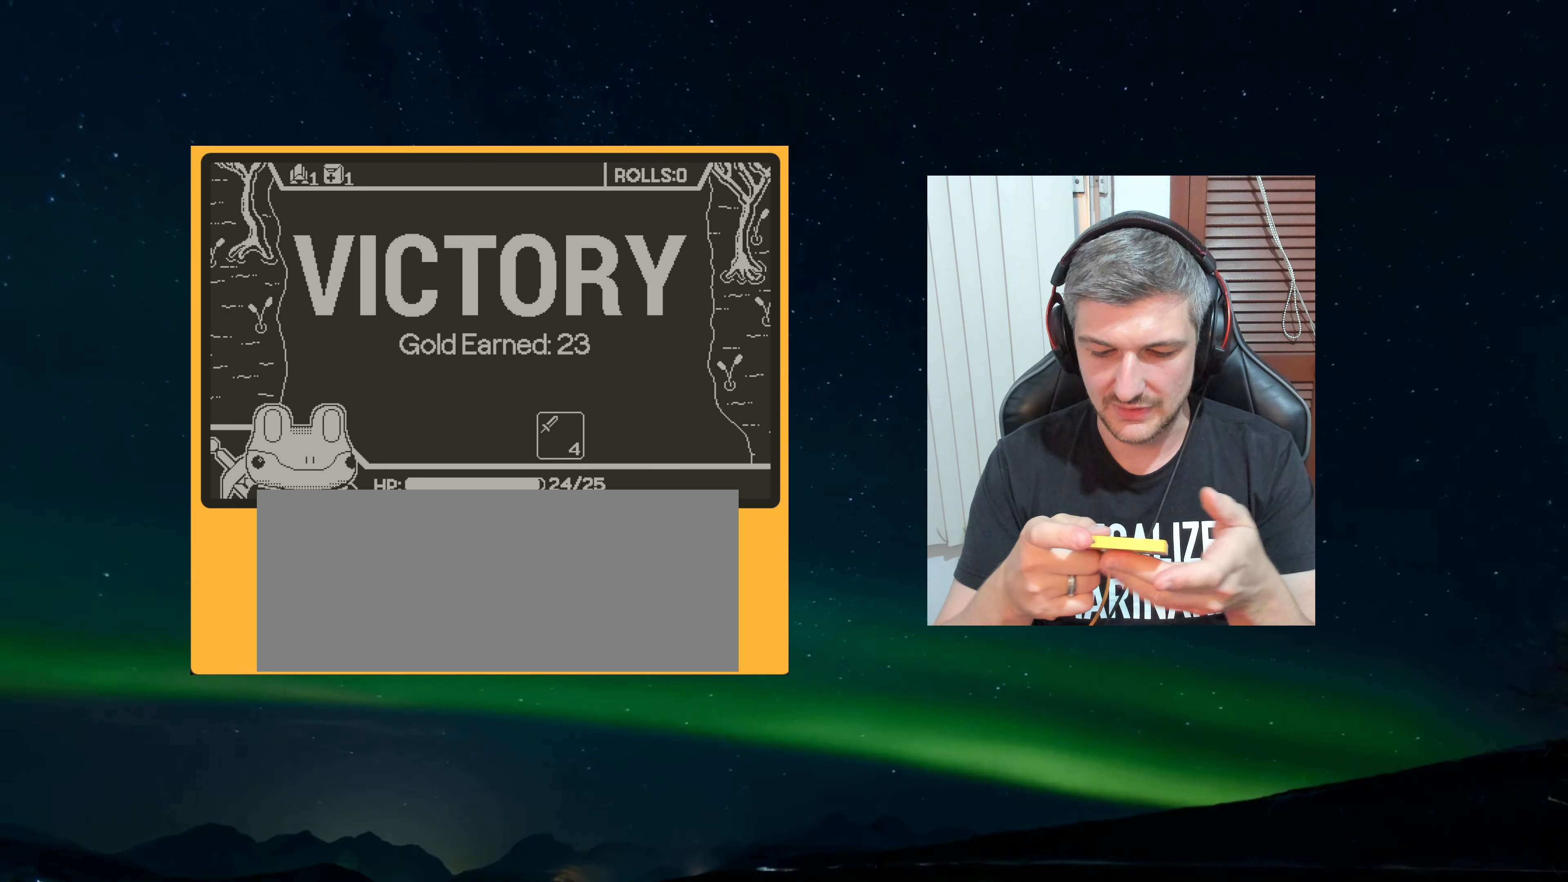
{"buttons": [], "left_stick": "center", "events": []}
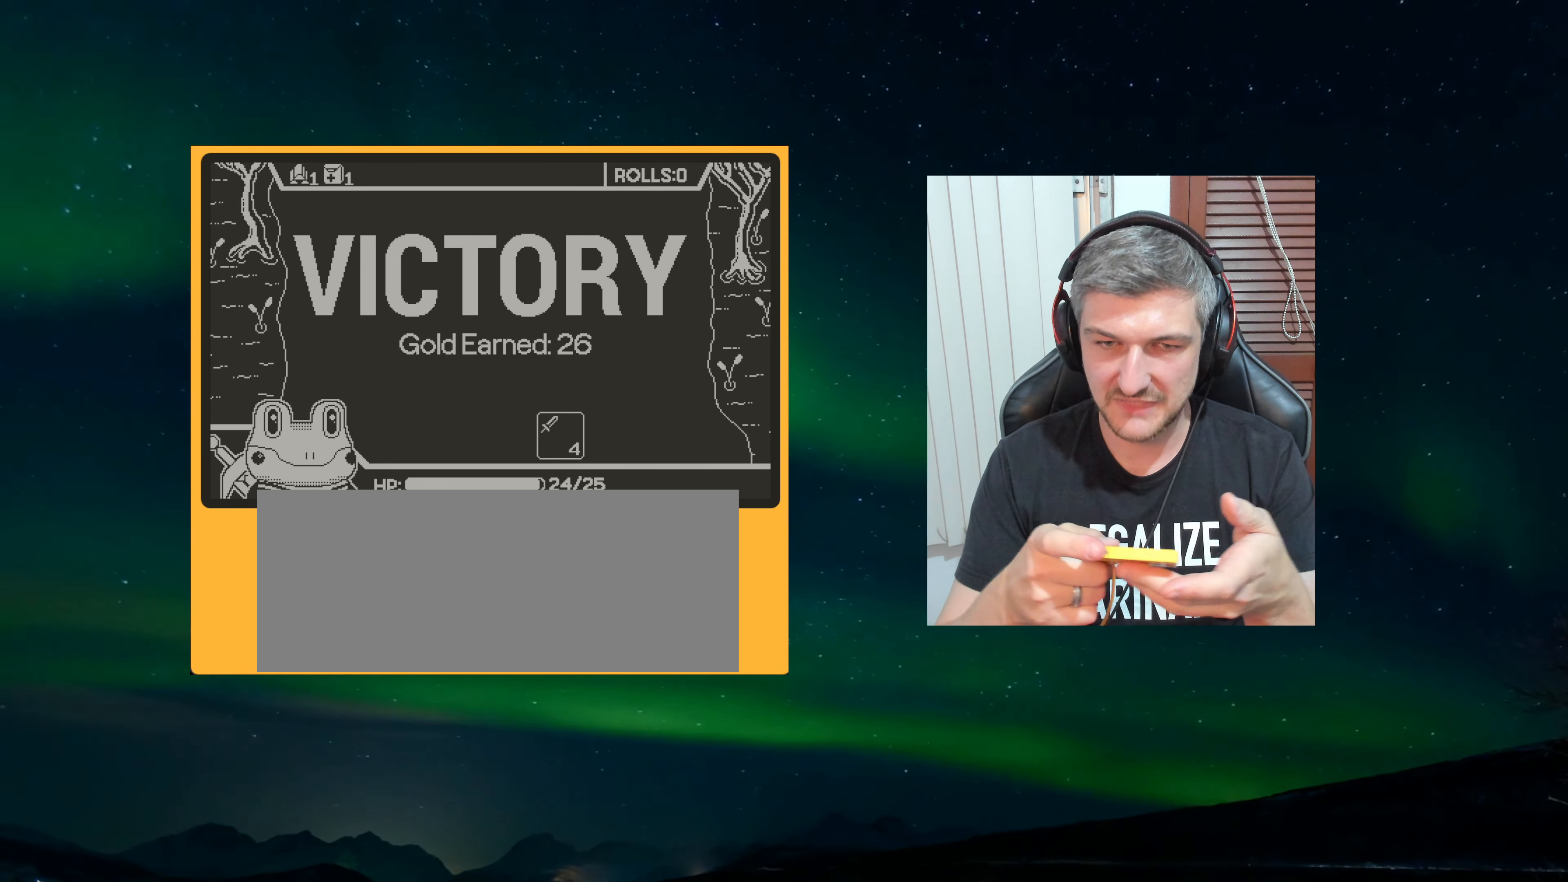
{"buttons": [], "left_stick": "center", "events": []}
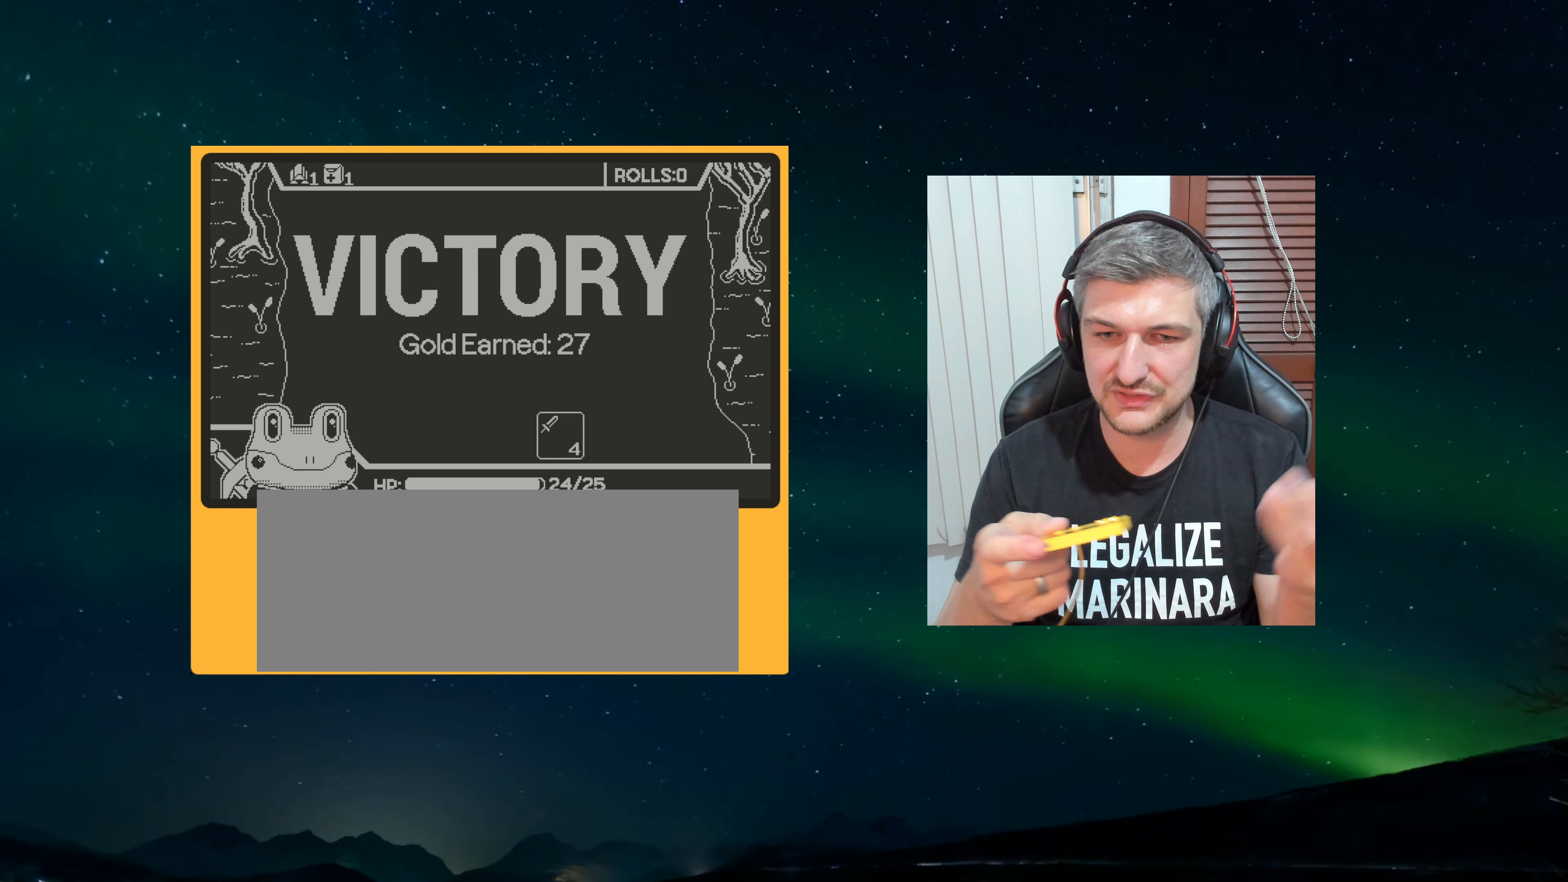
{"buttons": [], "left_stick": "center", "events": []}
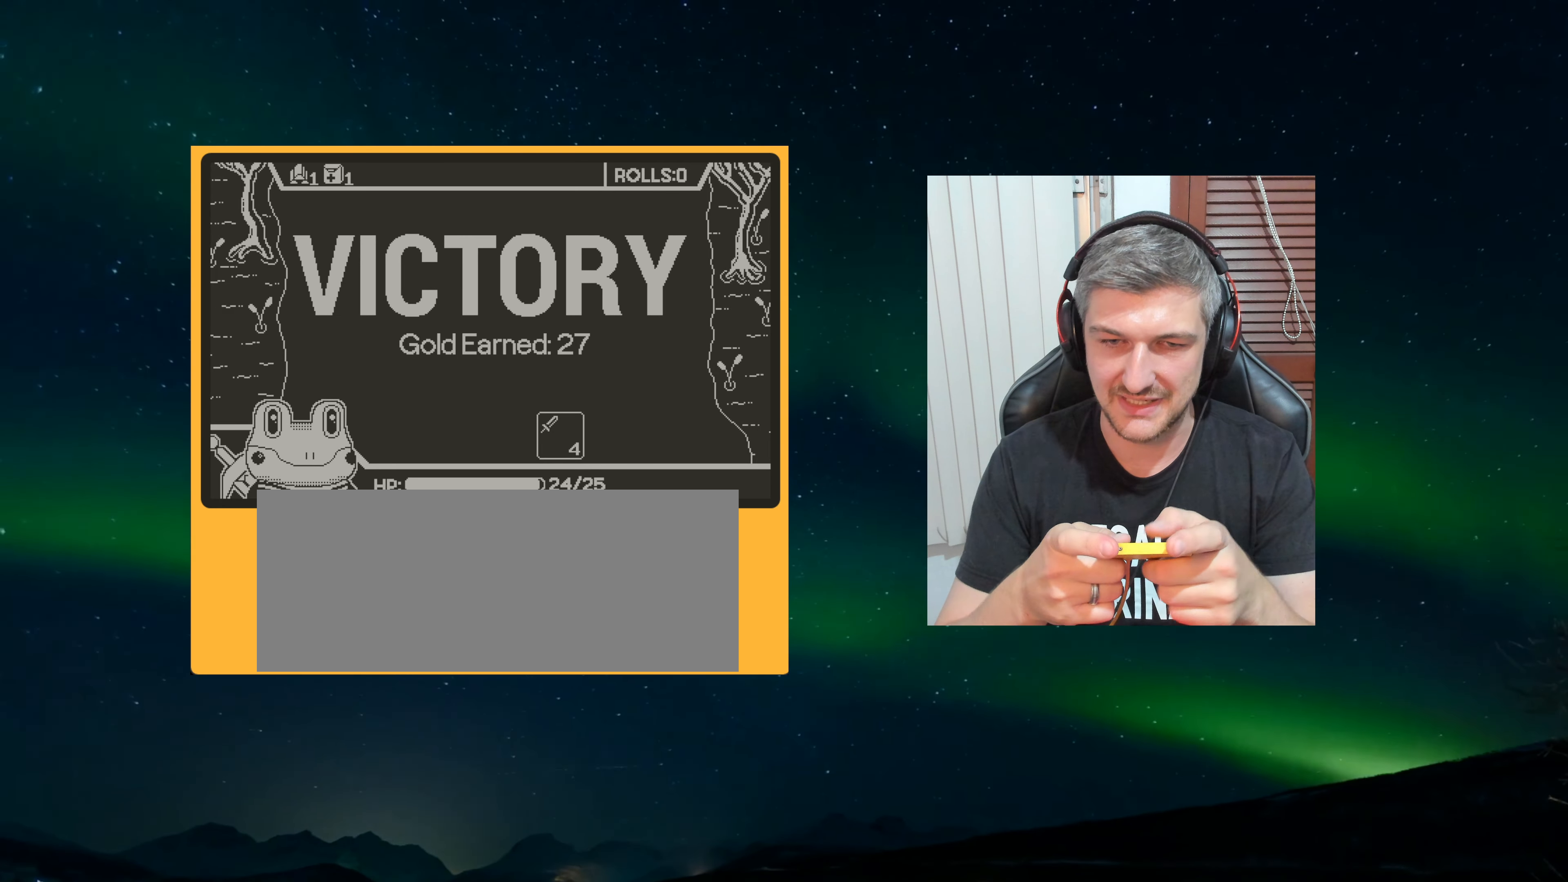
{"buttons": [], "left_stick": "center", "events": []}
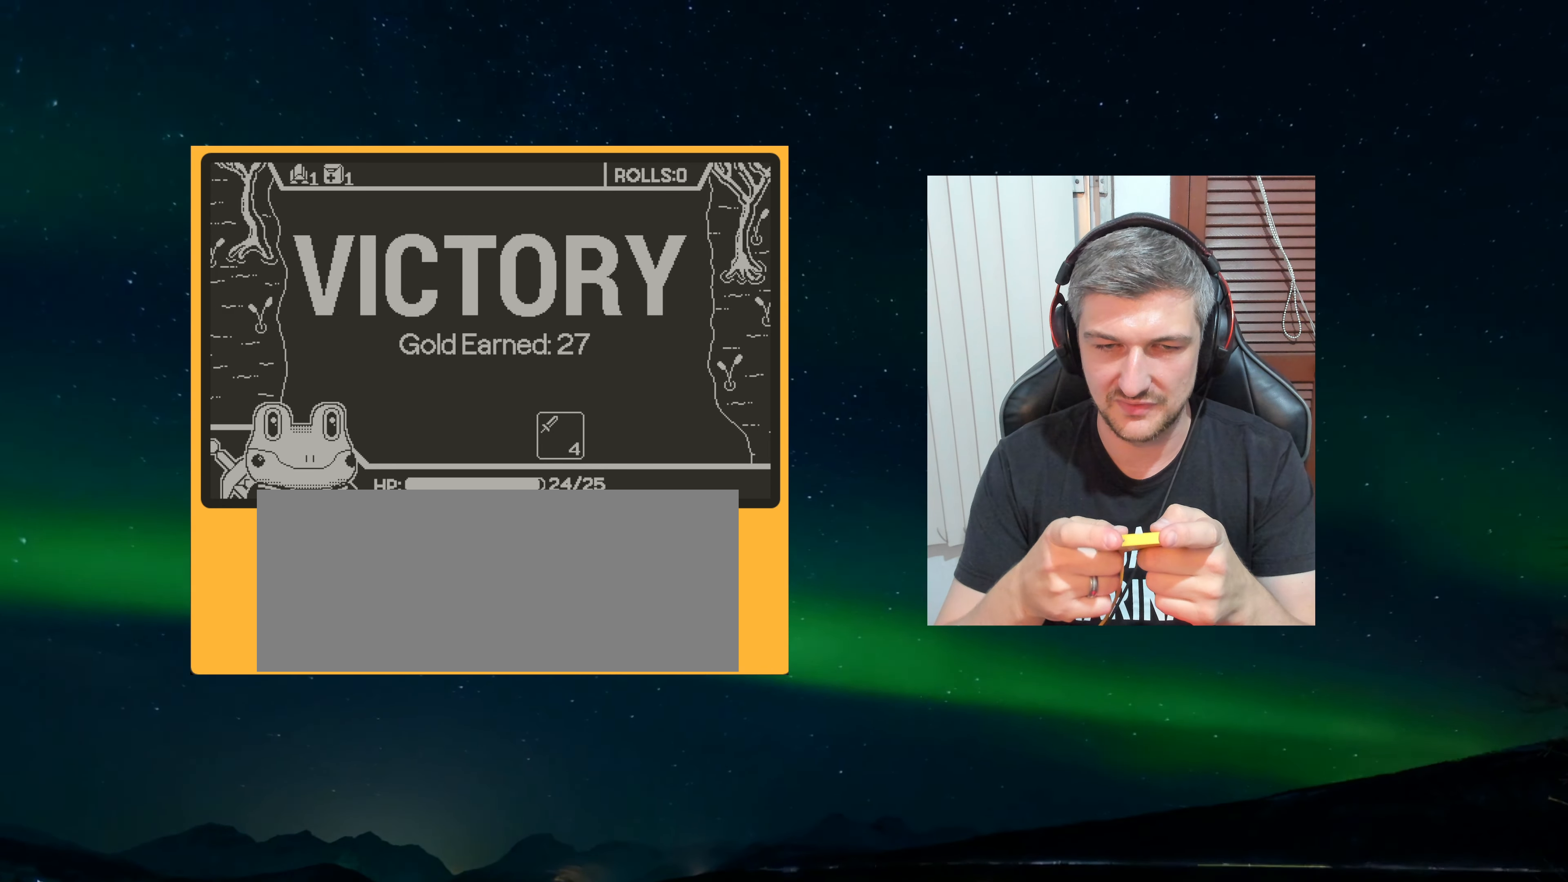
{"buttons": [], "left_stick": "center", "events": []}
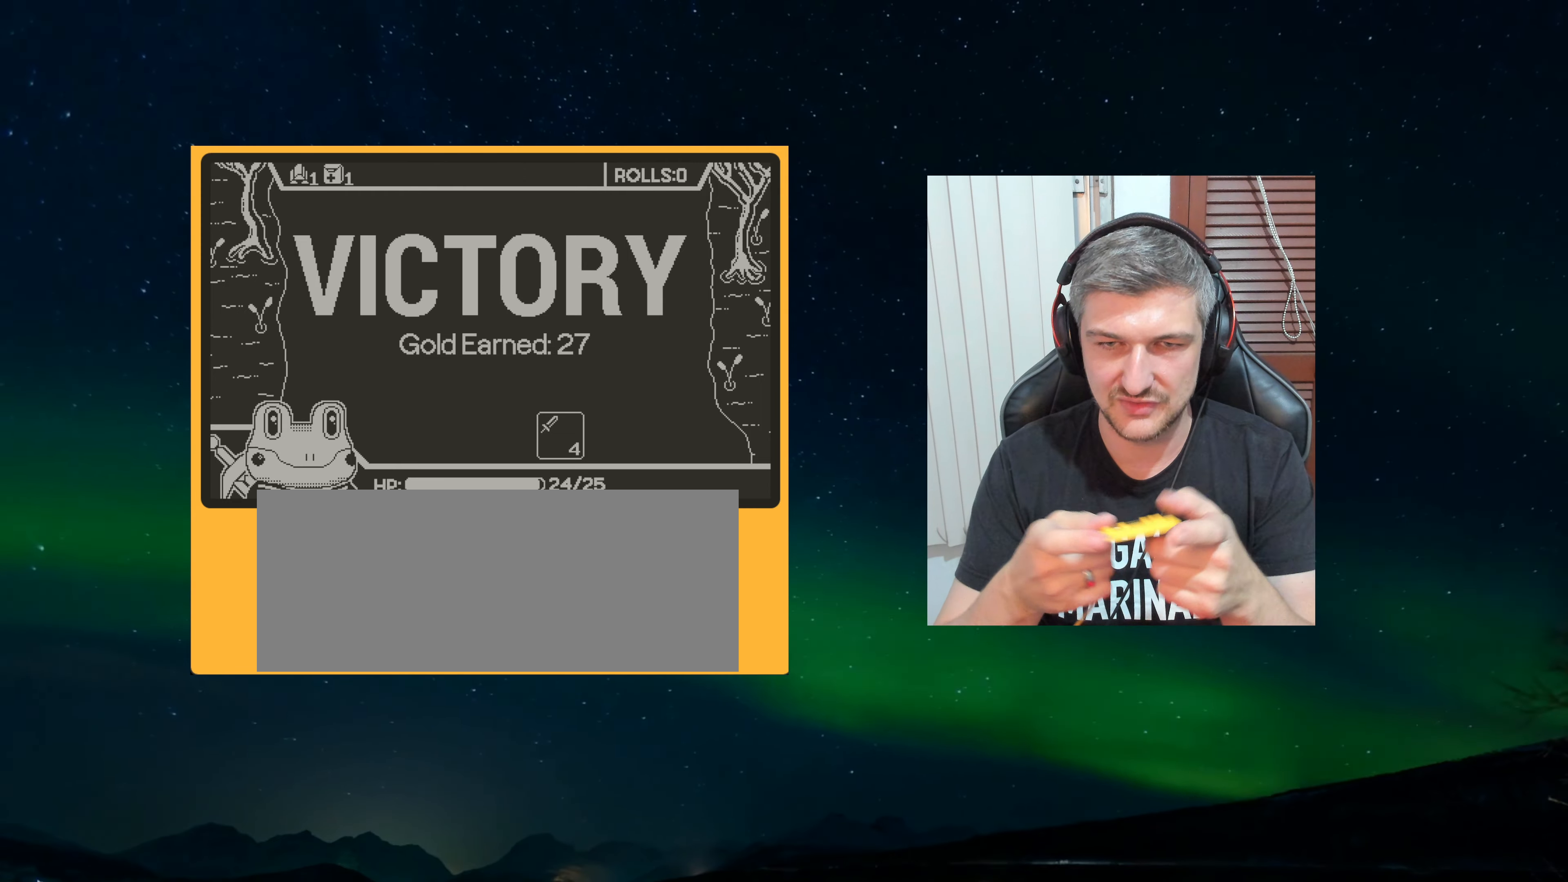
{"buttons": [], "left_stick": "center", "events": []}
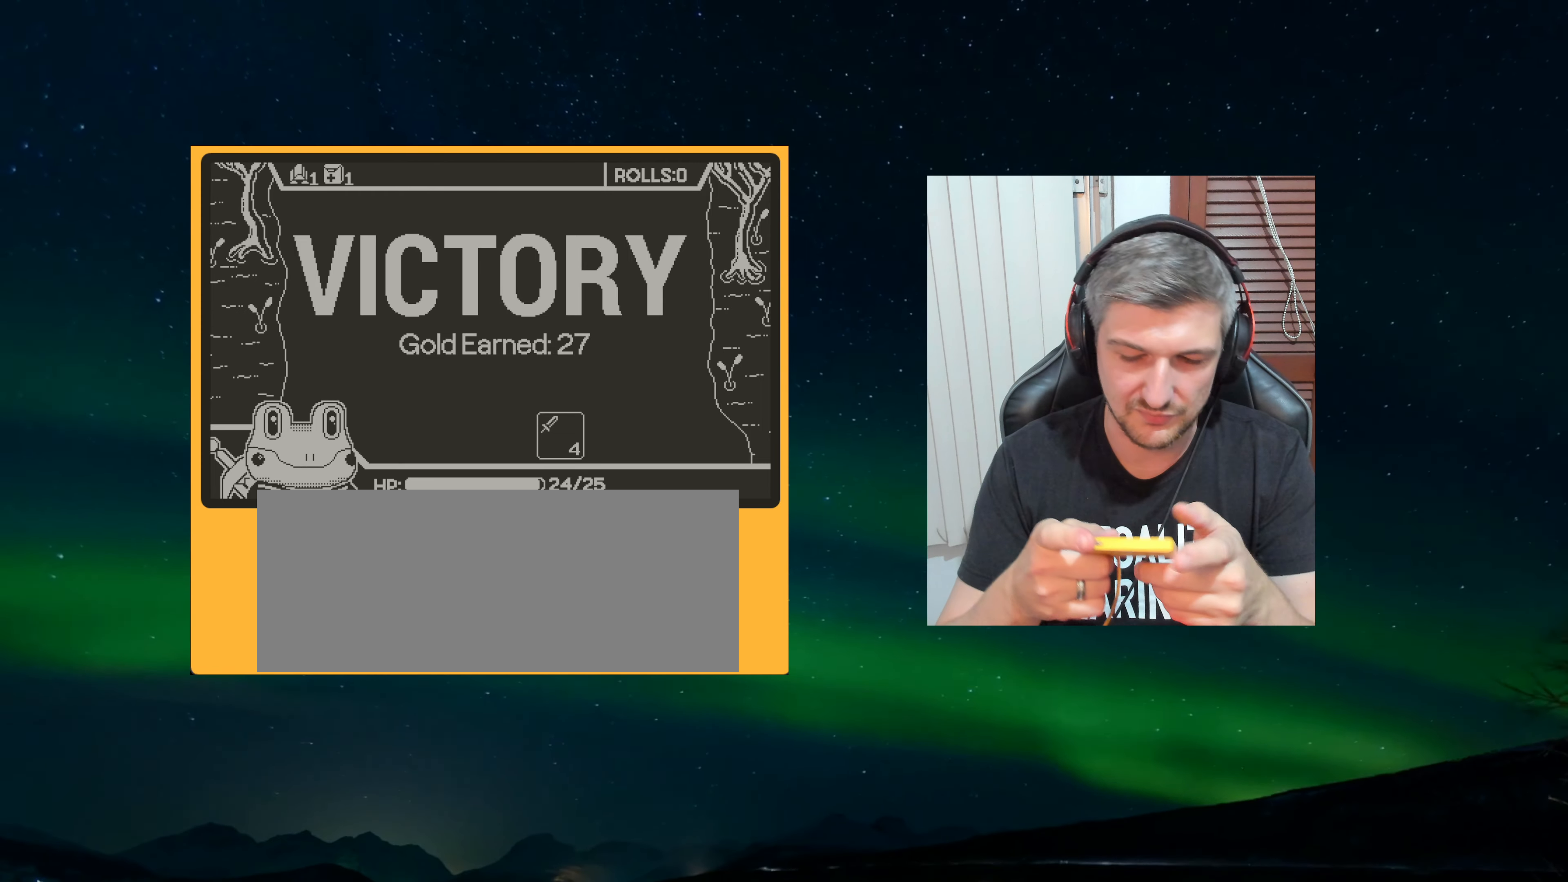
{"buttons": [], "left_stick": "center", "events": [[300, "A", "down"], [383, "A", "up"]]}